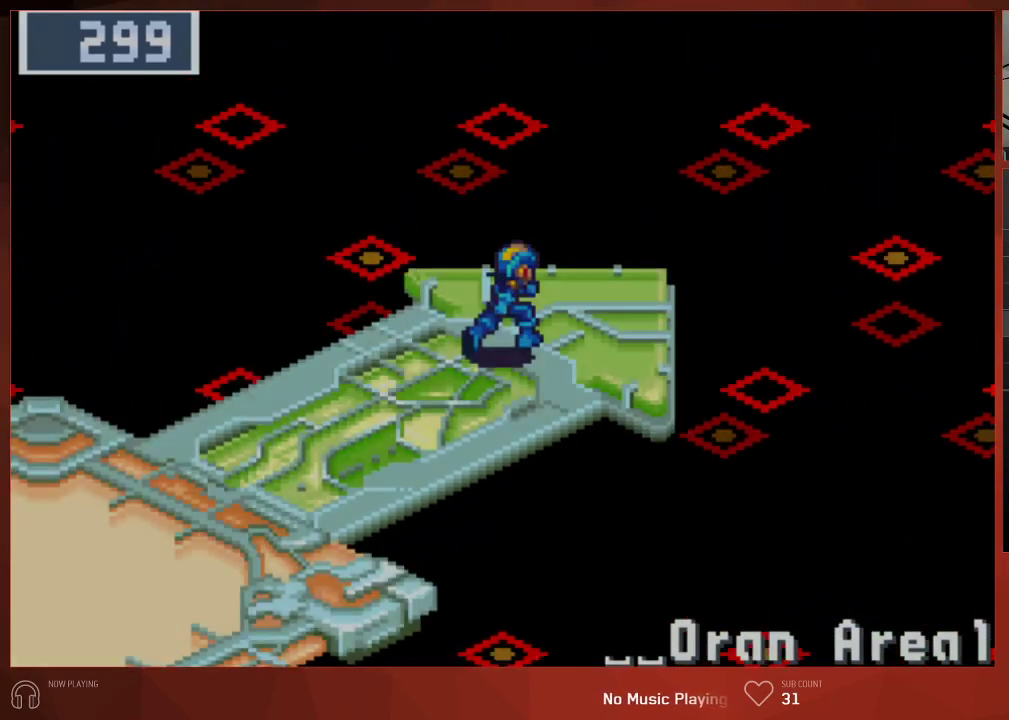
Gameplay with a controller (PlayStation layout); each line is a JSON object with the inputs held at the frame after it. "button_events" lists button changes between this image and that frame as [ms after this image, input, new state], when the widget could be followed in between (sticks are given only as held states).
{"buttons": ["CIRCLE", "DPAD_UP", "DPAD_RIGHT"], "left_stick": "center", "right_stick": "center", "button_events": []}
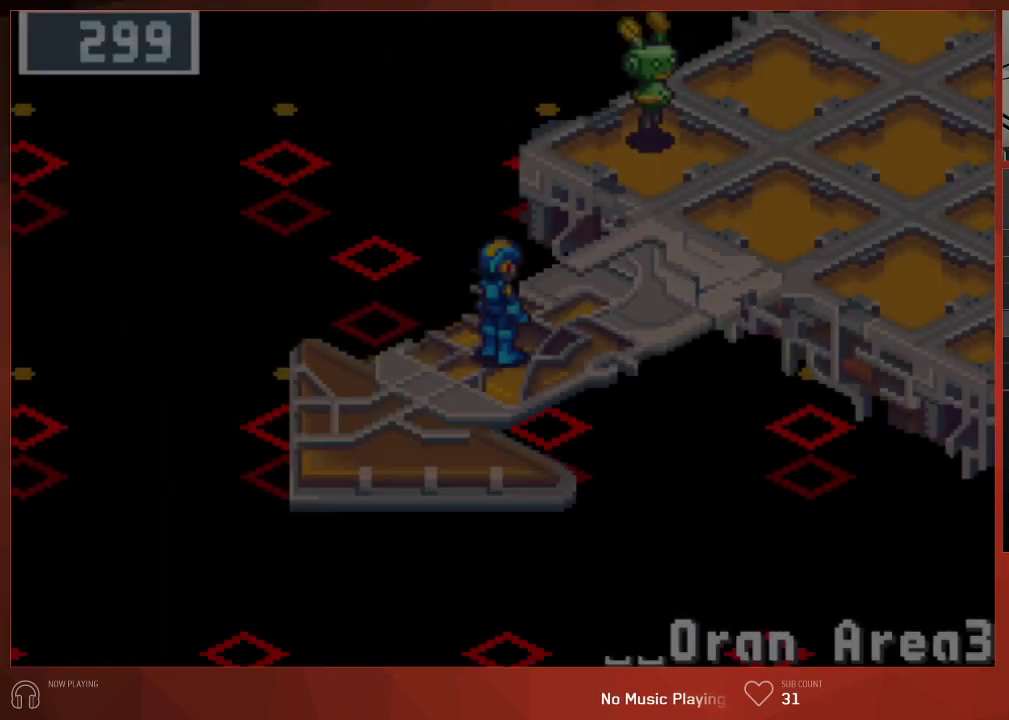
{"buttons": ["CIRCLE", "DPAD_UP", "DPAD_RIGHT"], "left_stick": "center", "right_stick": "center", "button_events": []}
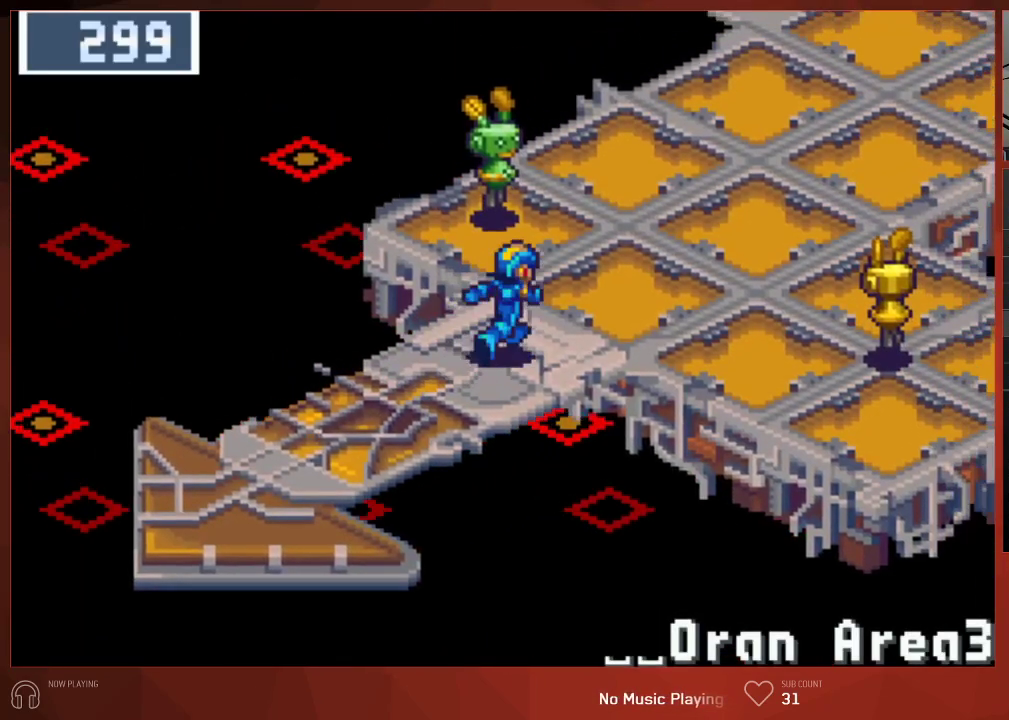
{"buttons": ["CIRCLE", "DPAD_UP", "DPAD_RIGHT"], "left_stick": "center", "right_stick": "center", "button_events": []}
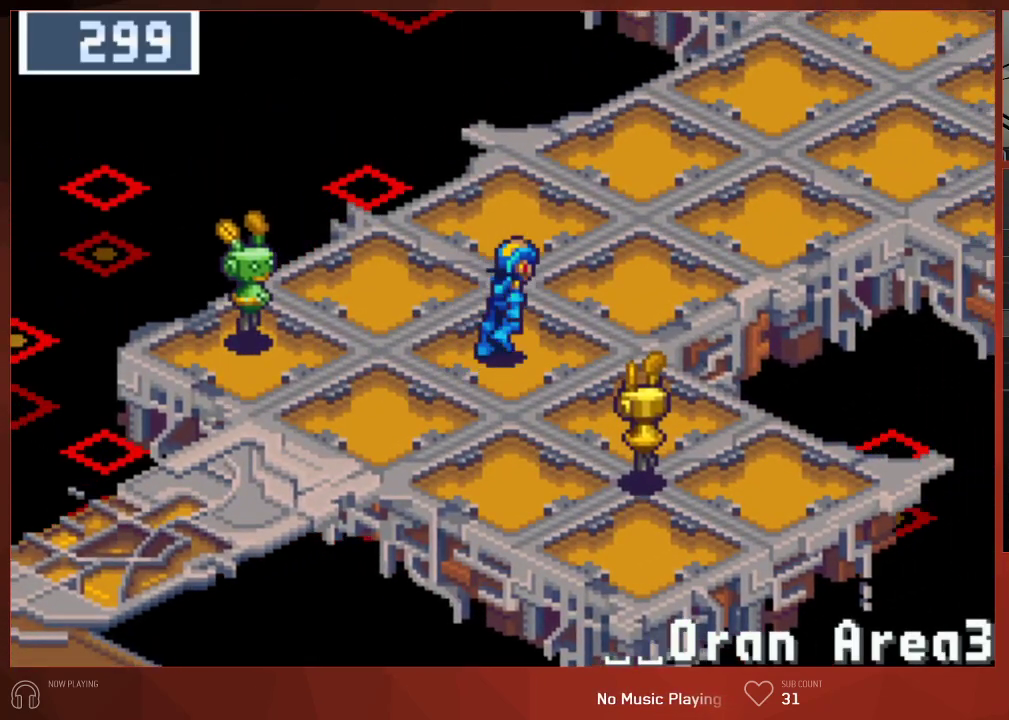
{"buttons": ["CIRCLE", "DPAD_UP", "DPAD_RIGHT"], "left_stick": "center", "right_stick": "center", "button_events": []}
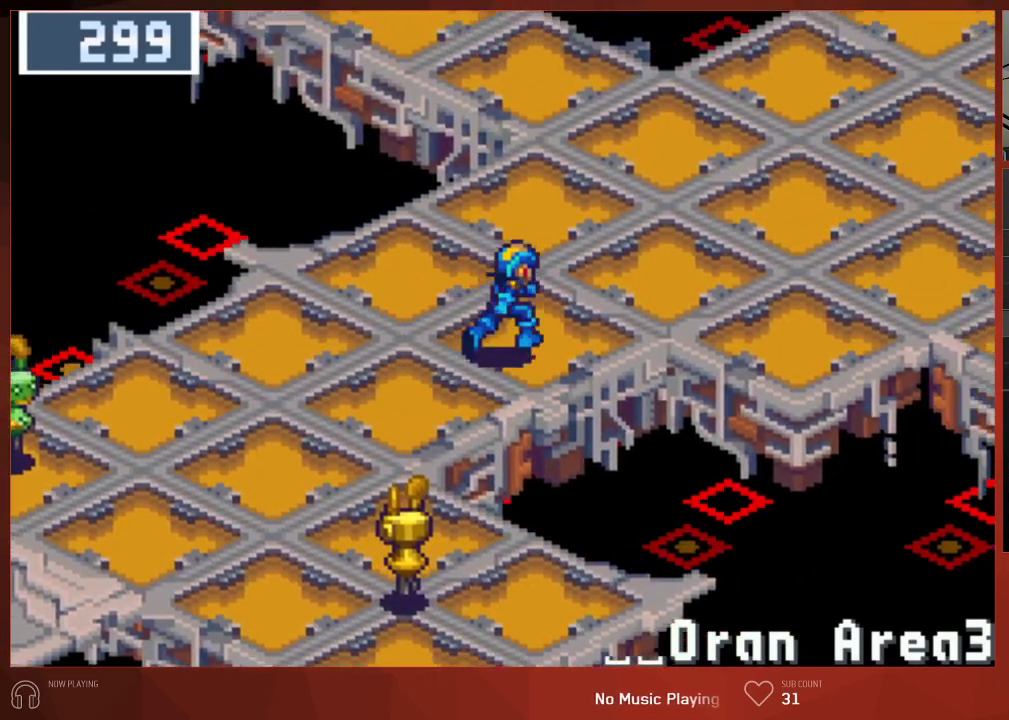
{"buttons": ["CIRCLE", "DPAD_UP", "DPAD_RIGHT"], "left_stick": "center", "right_stick": "center", "button_events": []}
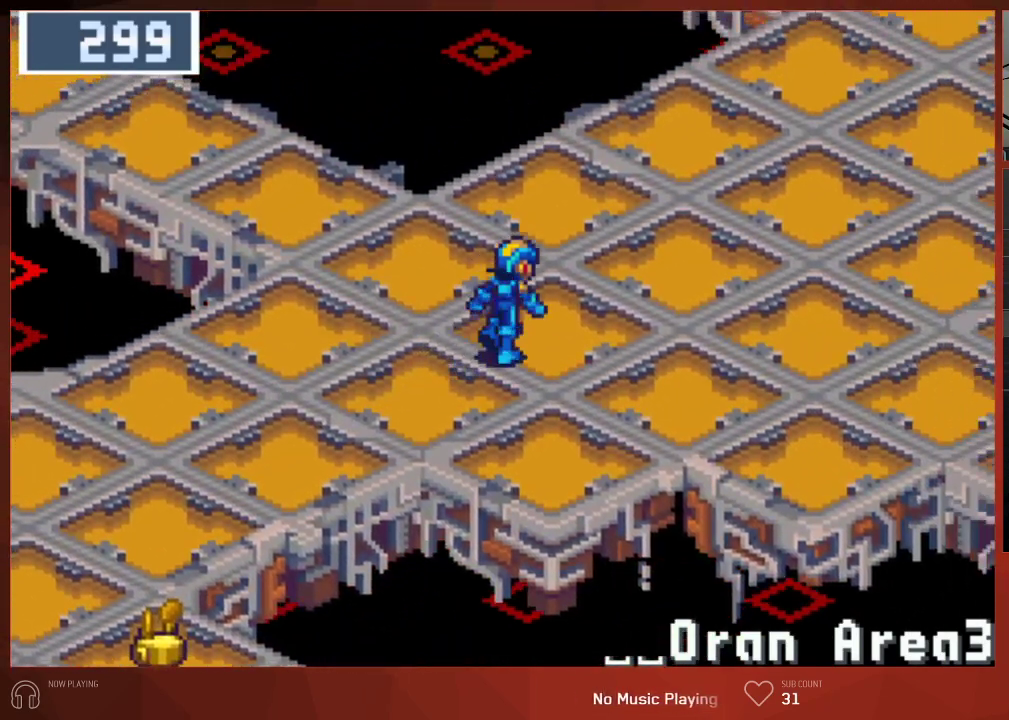
{"buttons": ["CIRCLE", "DPAD_UP"], "left_stick": "center", "right_stick": "center", "button_events": [[117, "DPAD_RIGHT", "up"]]}
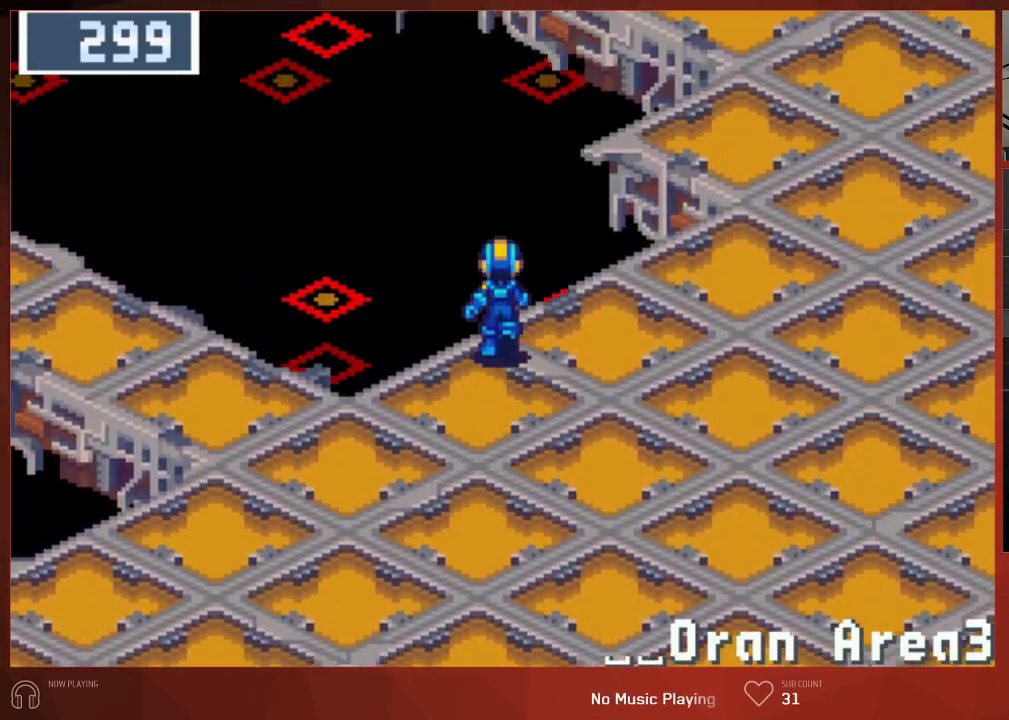
{"buttons": ["CIRCLE", "DPAD_UP"], "left_stick": "center", "right_stick": "center", "button_events": []}
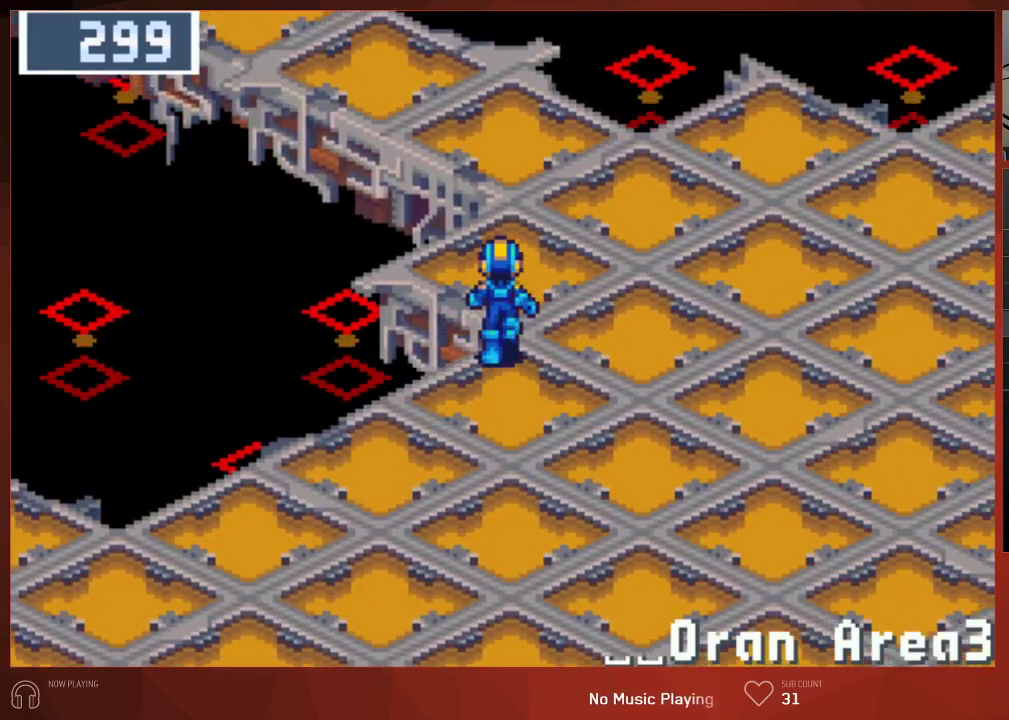
{"buttons": ["CIRCLE", "DPAD_UP", "DPAD_LEFT"], "left_stick": "center", "right_stick": "center", "button_events": [[500, "DPAD_LEFT", "down"]]}
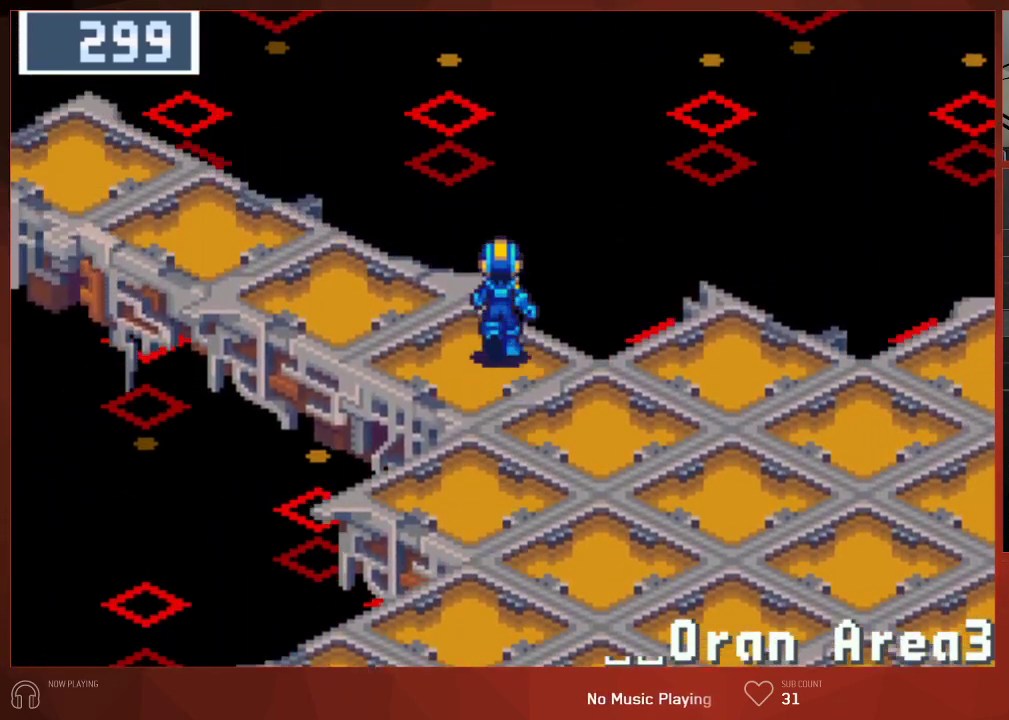
{"buttons": ["CIRCLE", "DPAD_DOWN", "DPAD_RIGHT"], "left_stick": "center", "right_stick": "center", "button_events": [[350, "DPAD_LEFT", "up"], [350, "DPAD_RIGHT", "down"], [350, "DPAD_UP", "up"], [367, "DPAD_DOWN", "down"]]}
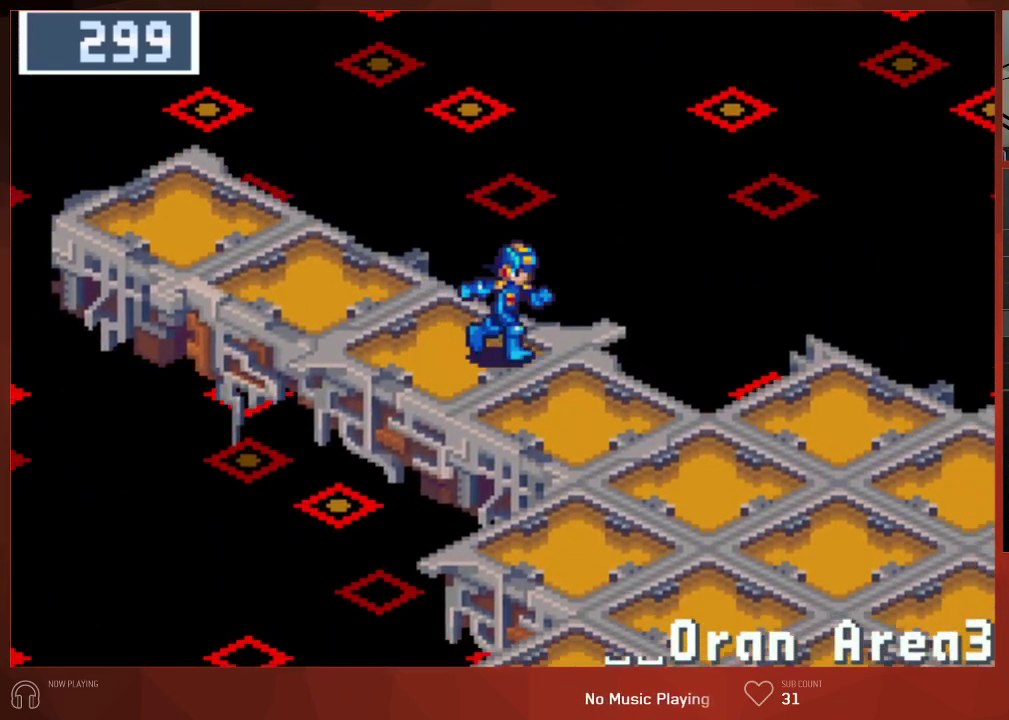
{"buttons": ["CIRCLE", "DPAD_DOWN", "DPAD_RIGHT"], "left_stick": "center", "right_stick": "center", "button_events": []}
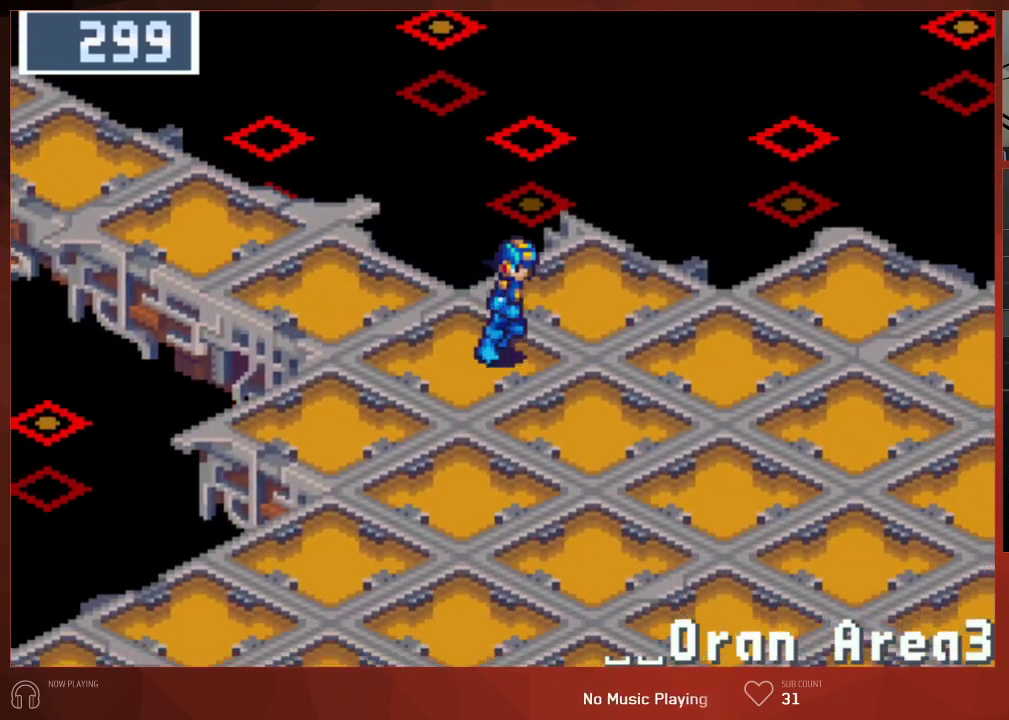
{"buttons": ["CIRCLE", "DPAD_RIGHT"], "left_stick": "center", "right_stick": "center", "button_events": [[467, "DPAD_DOWN", "up"]]}
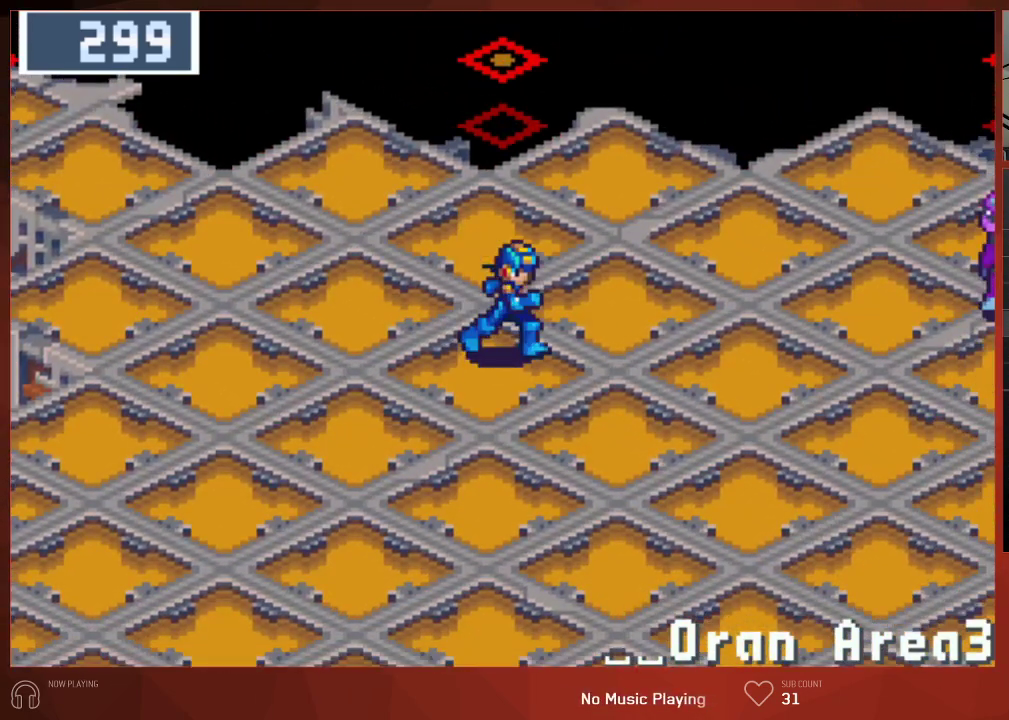
{"buttons": ["CIRCLE", "DPAD_RIGHT"], "left_stick": "center", "right_stick": "center", "button_events": []}
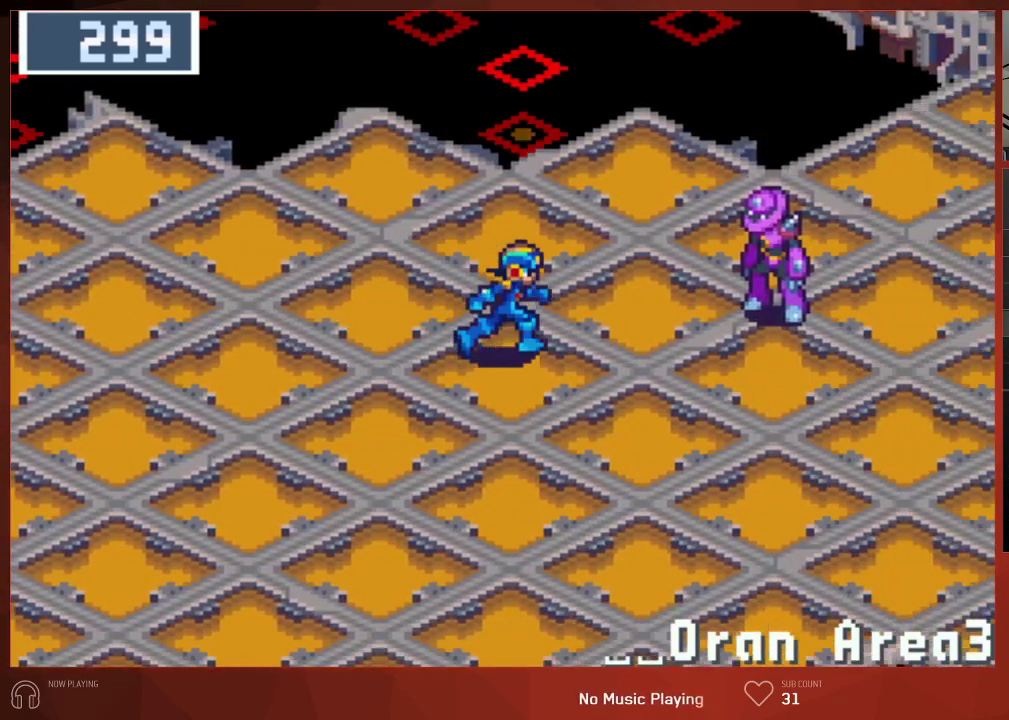
{"buttons": ["CROSS", "CIRCLE", "DPAD_UP"], "left_stick": "center", "right_stick": "center"}
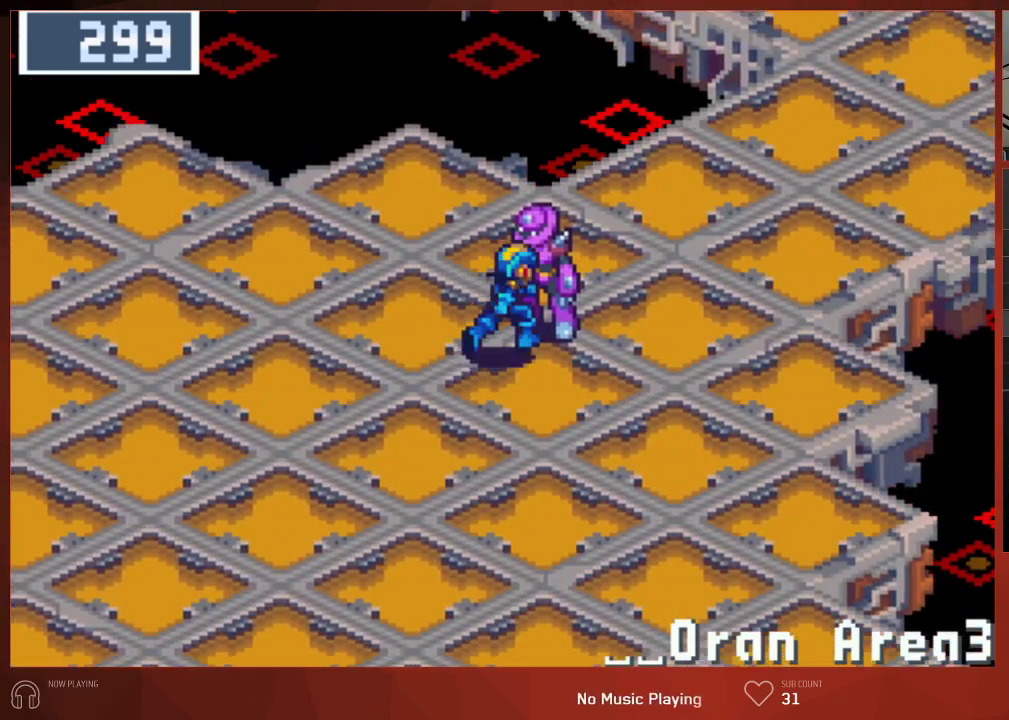
{"buttons": ["CROSS", "CIRCLE"], "left_stick": "center", "right_stick": "center", "button_events": [[50, "DPAD_UP", "up"]]}
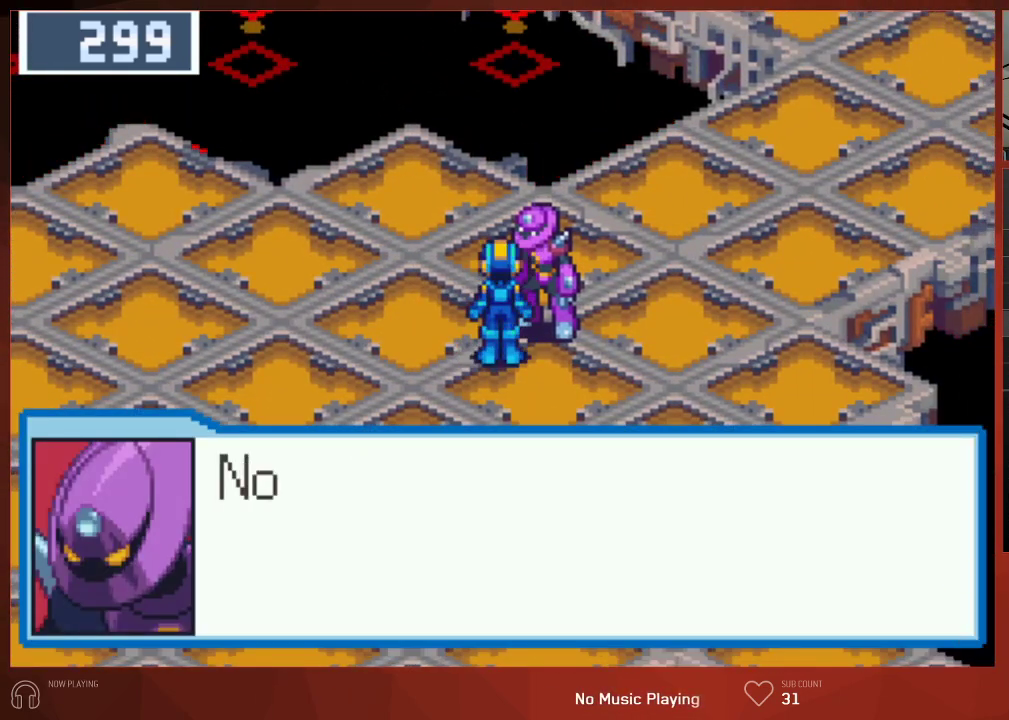
{"buttons": ["CIRCLE"], "left_stick": "center", "right_stick": "center"}
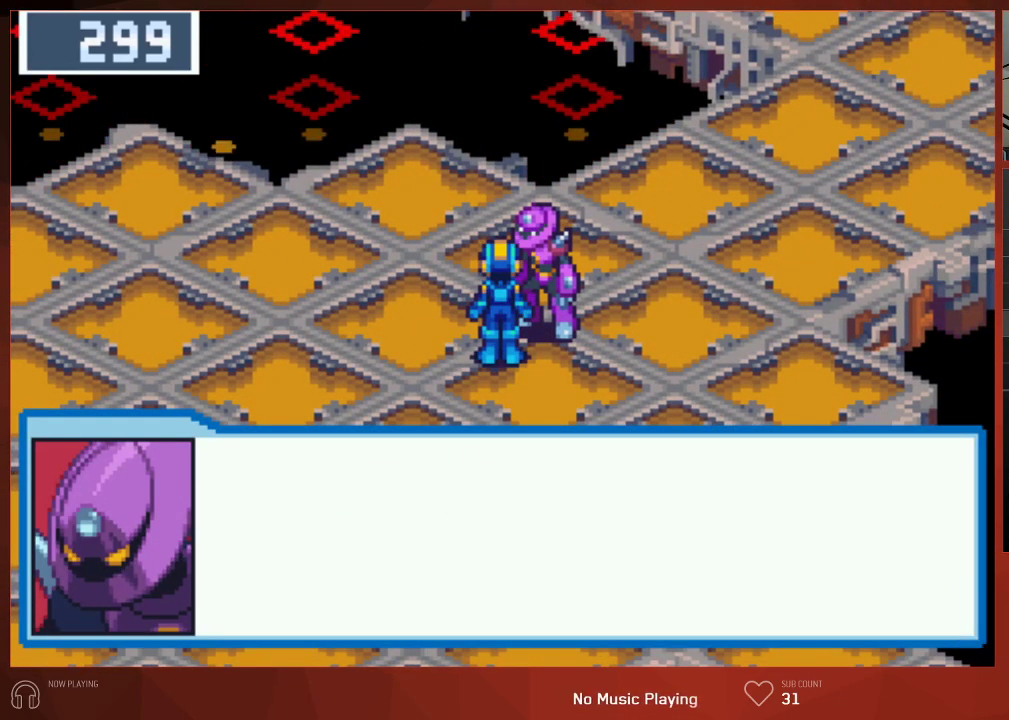
{"buttons": ["CIRCLE"], "left_stick": "center", "right_stick": "center", "button_events": []}
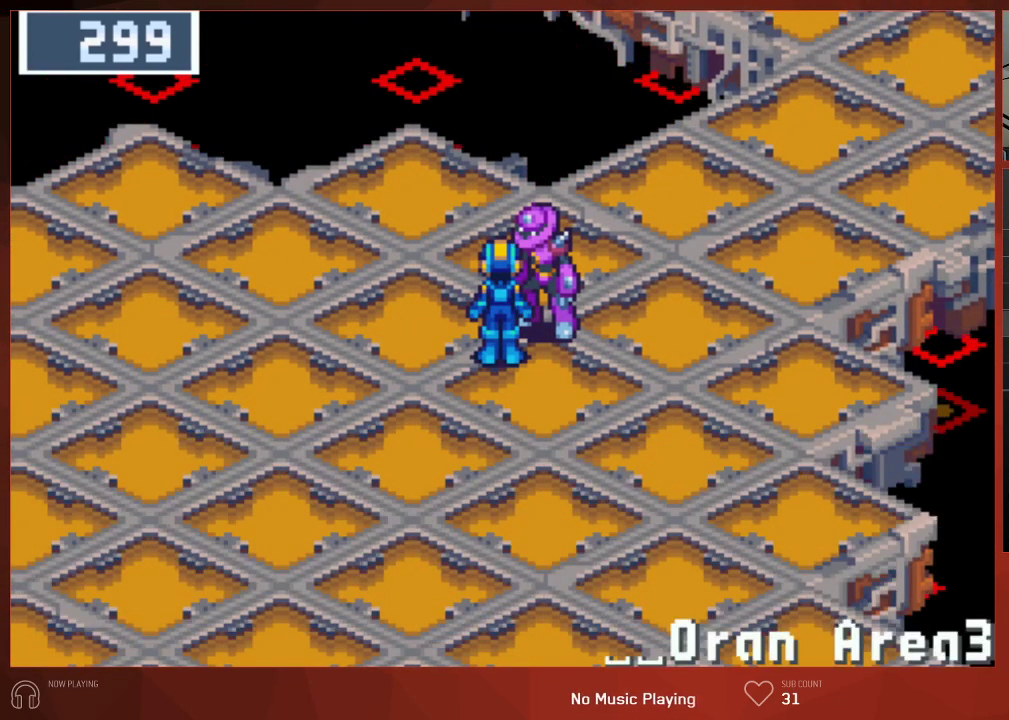
{"buttons": ["CIRCLE"], "left_stick": "center", "right_stick": "center", "button_events": [[167, "CIRCLE", "up"], [267, "CIRCLE", "down"], [317, "CIRCLE", "up"], [383, "CIRCLE", "down"], [433, "CIRCLE", "up"], [500, "CIRCLE", "down"]]}
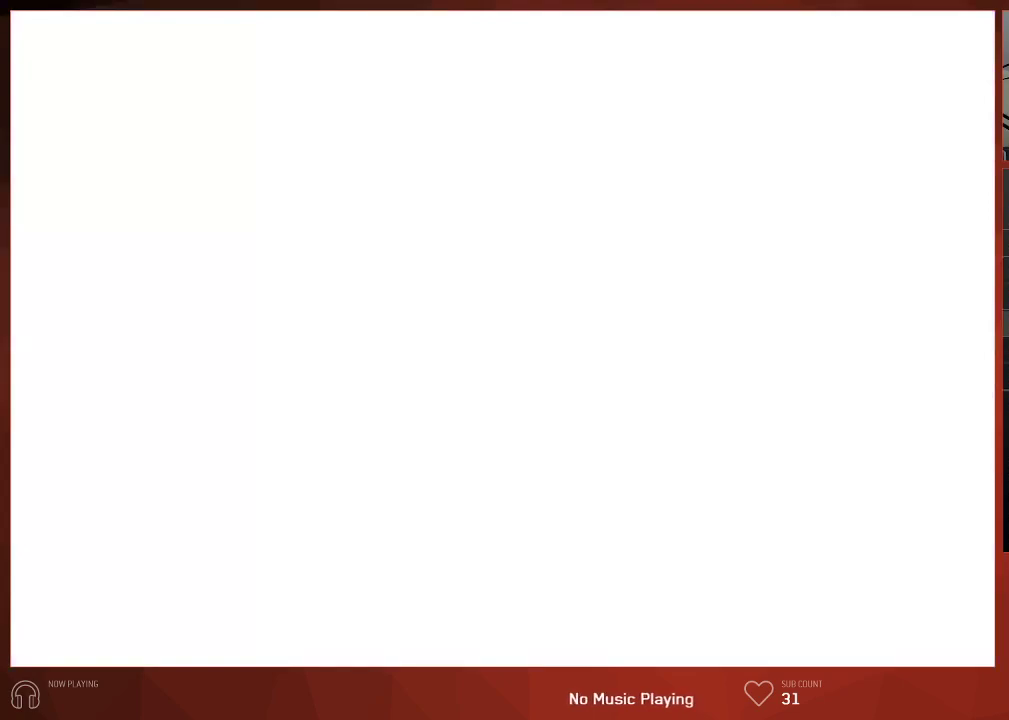
{"buttons": [], "left_stick": "center", "right_stick": "center", "button_events": [[67, "CIRCLE", "up"]]}
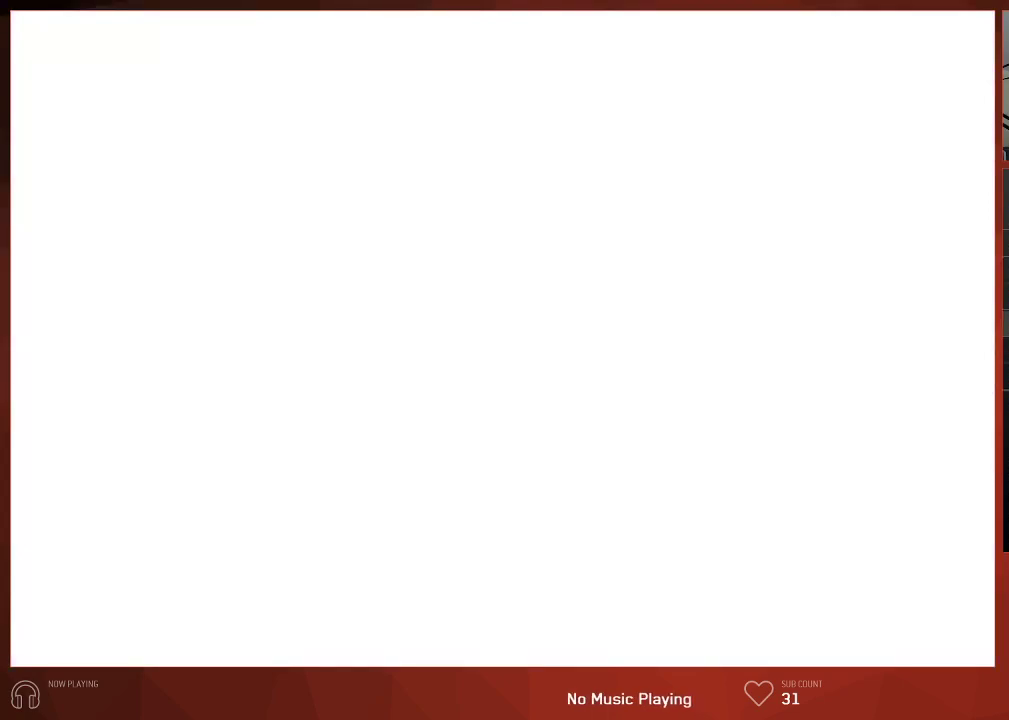
{"buttons": [], "left_stick": "center", "right_stick": "center", "button_events": []}
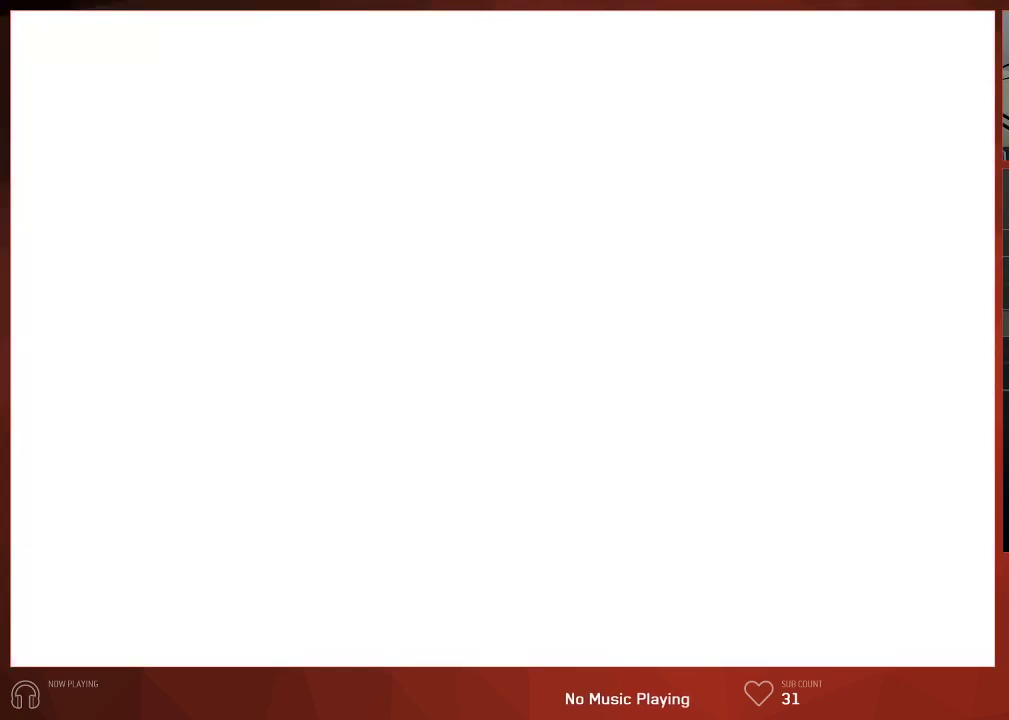
{"buttons": [], "left_stick": "center", "right_stick": "center", "button_events": []}
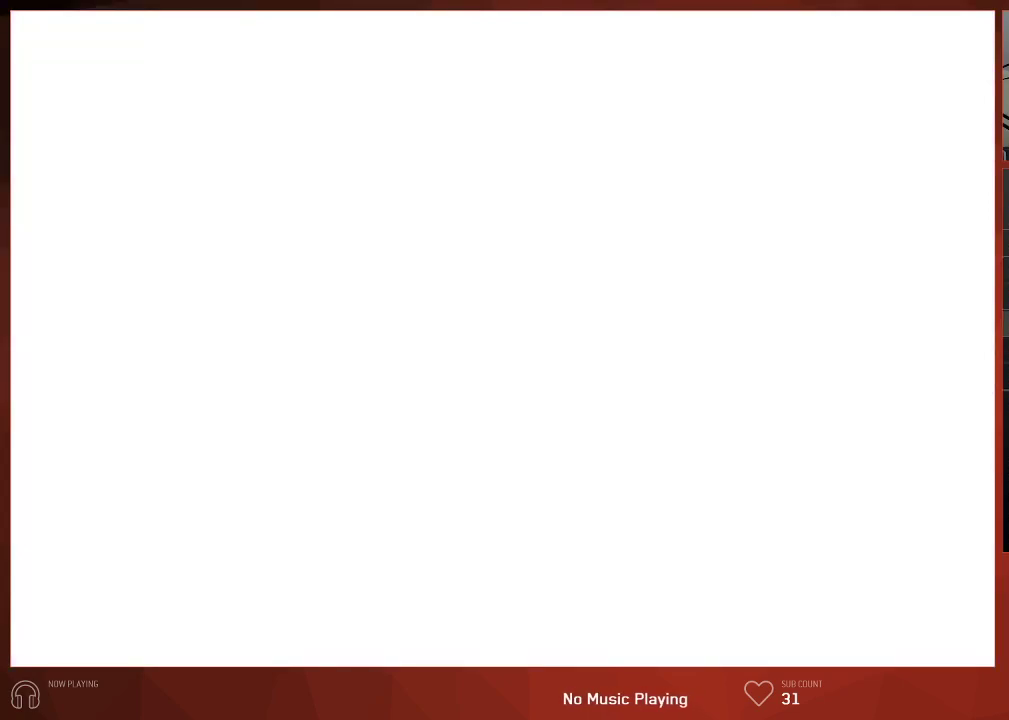
{"buttons": ["CIRCLE"], "left_stick": "center", "right_stick": "center", "button_events": [[450, "CIRCLE", "down"]]}
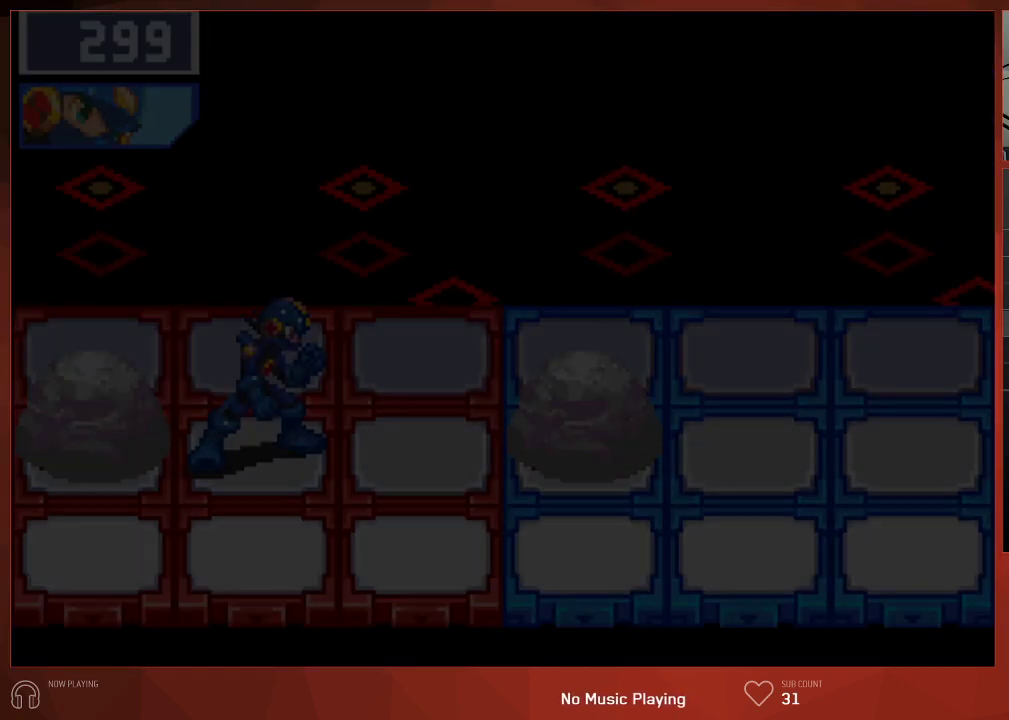
{"buttons": ["CIRCLE"], "left_stick": "center", "right_stick": "center", "button_events": []}
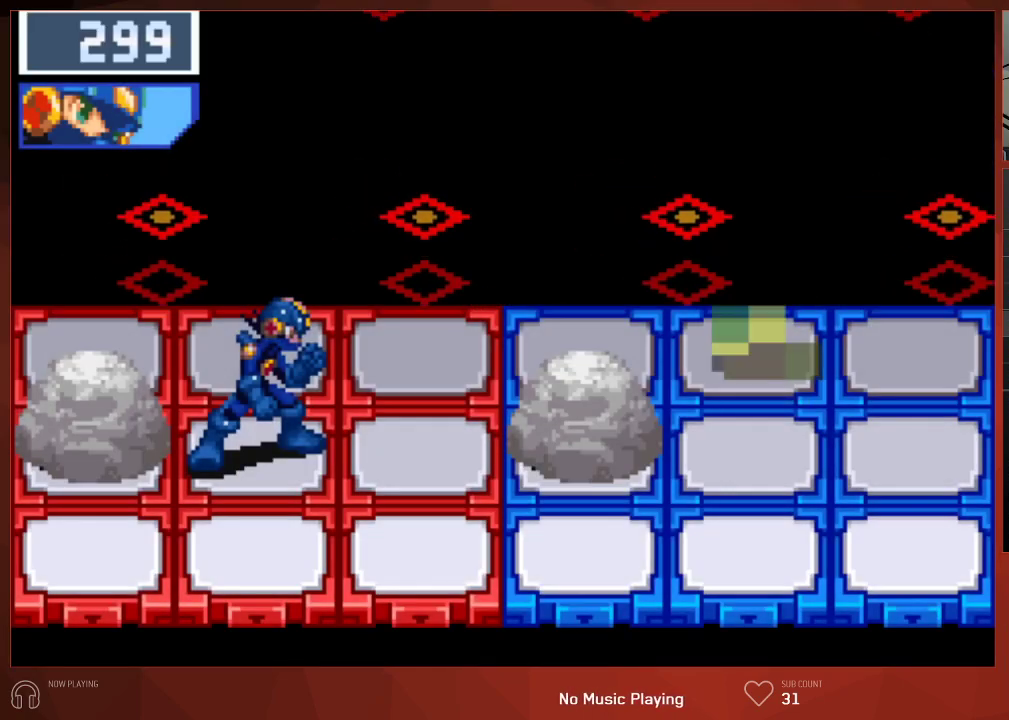
{"buttons": ["CIRCLE"], "left_stick": "center", "right_stick": "center", "button_events": []}
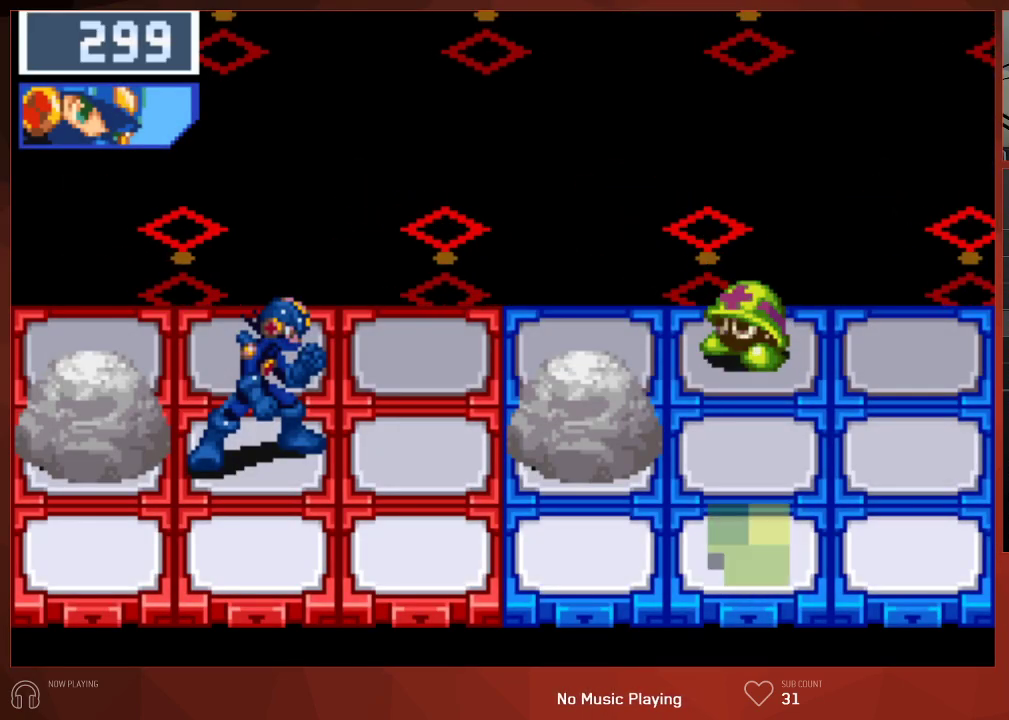
{"buttons": ["CIRCLE"], "left_stick": "center", "right_stick": "center", "button_events": []}
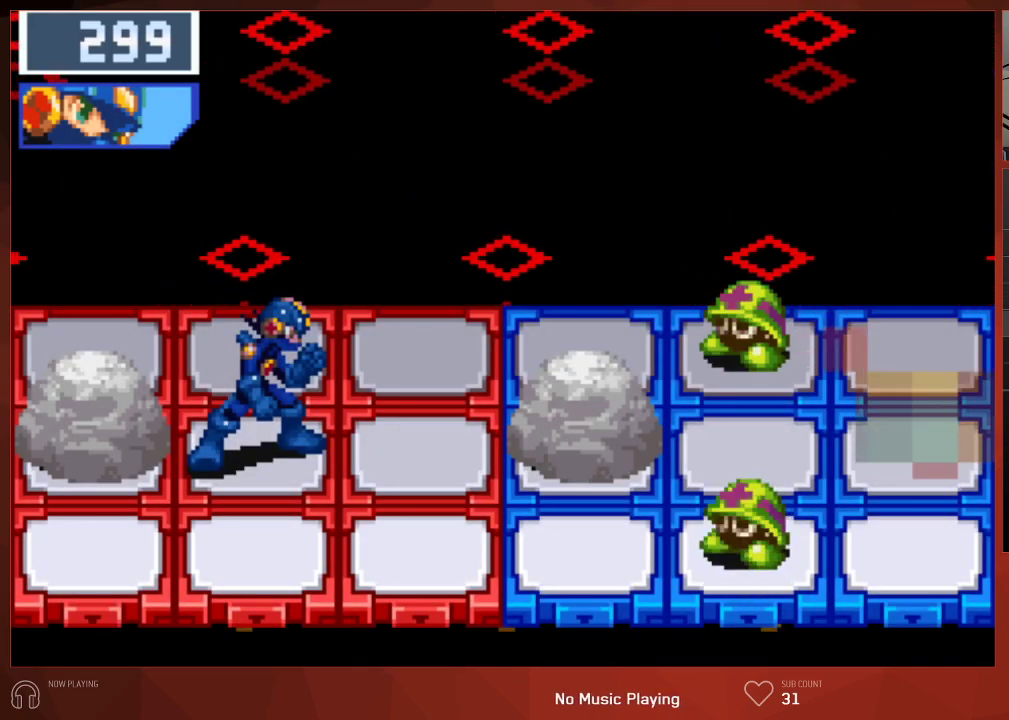
{"buttons": ["CIRCLE"], "left_stick": "center", "right_stick": "center", "button_events": []}
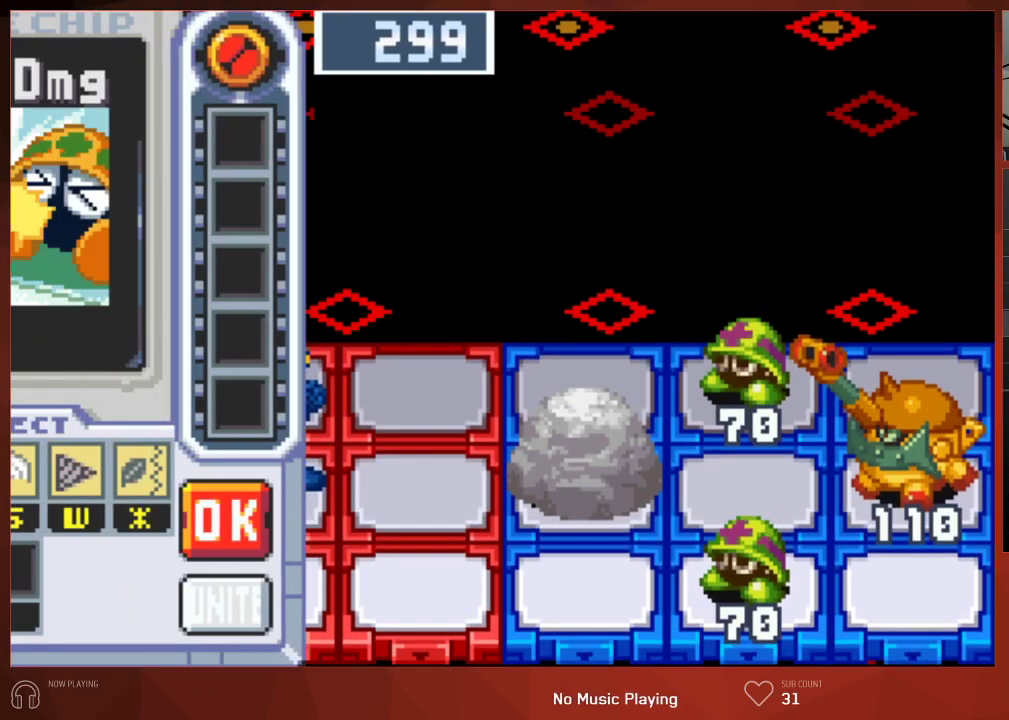
{"buttons": [], "left_stick": "center", "right_stick": "center", "button_events": [[267, "CIRCLE", "up"]]}
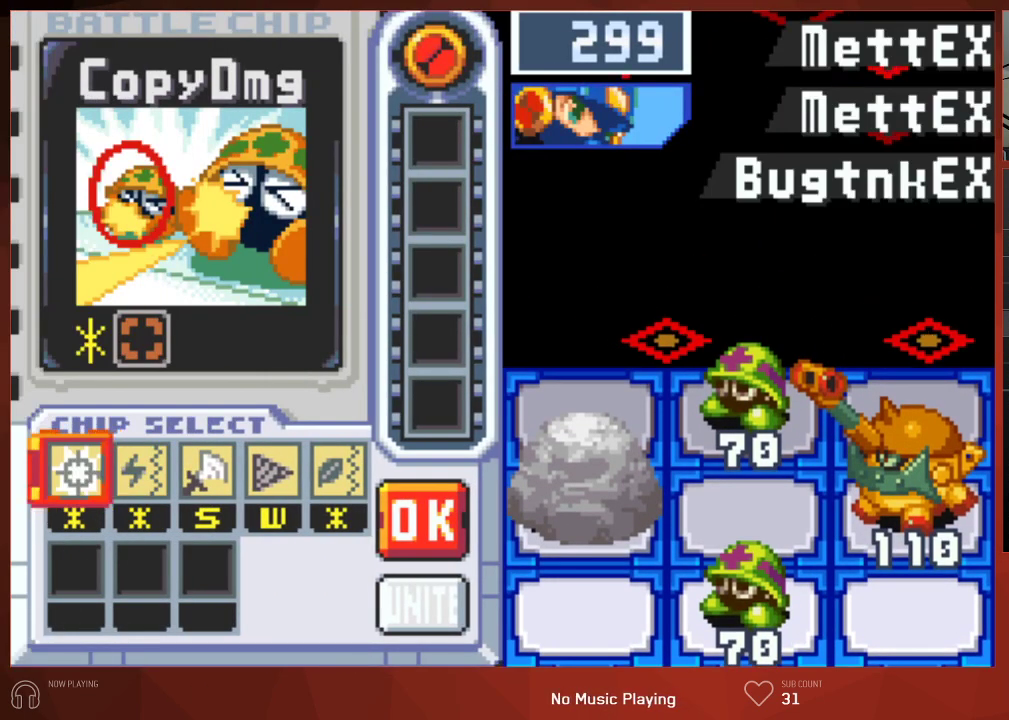
{"buttons": ["CROSS"], "left_stick": "center", "right_stick": "center"}
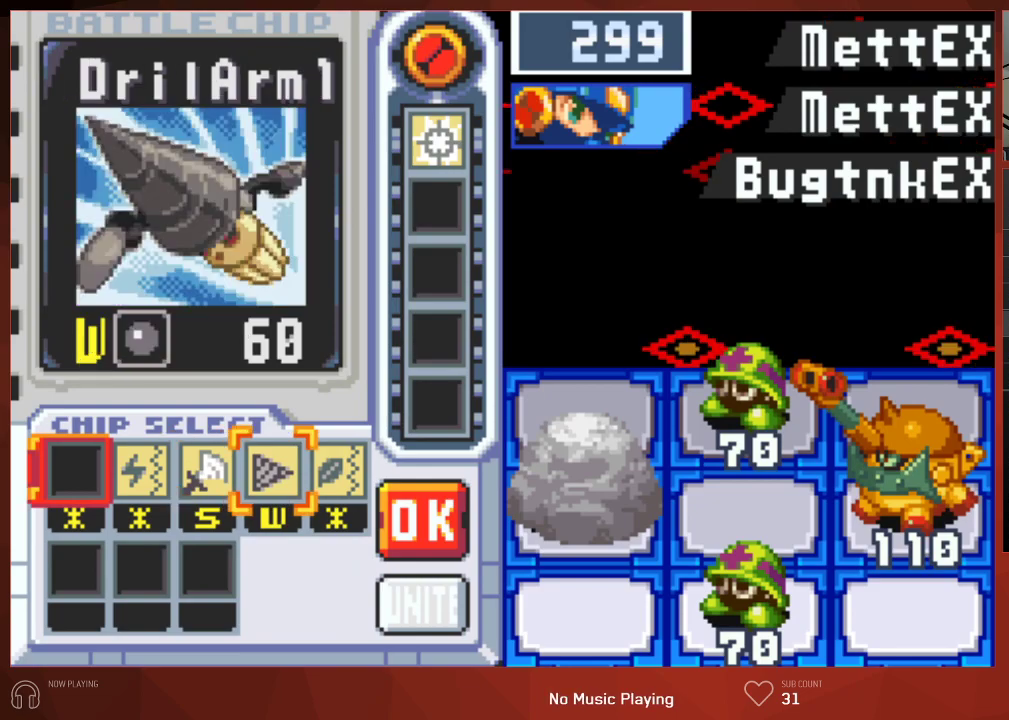
{"buttons": ["CROSS"], "left_stick": "center", "right_stick": "center", "button_events": [[50, "DPAD_LEFT", "down"], [150, "DPAD_LEFT", "up"], [250, "DPAD_LEFT", "down"], [350, "DPAD_LEFT", "up"]]}
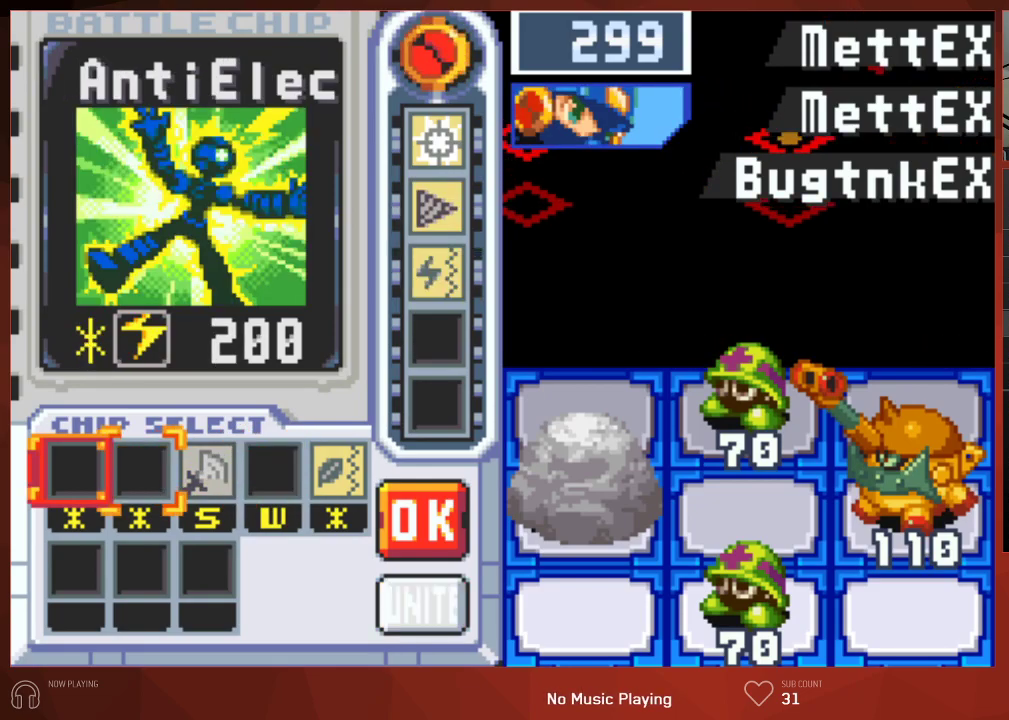
{"buttons": [], "left_stick": "center", "right_stick": "center"}
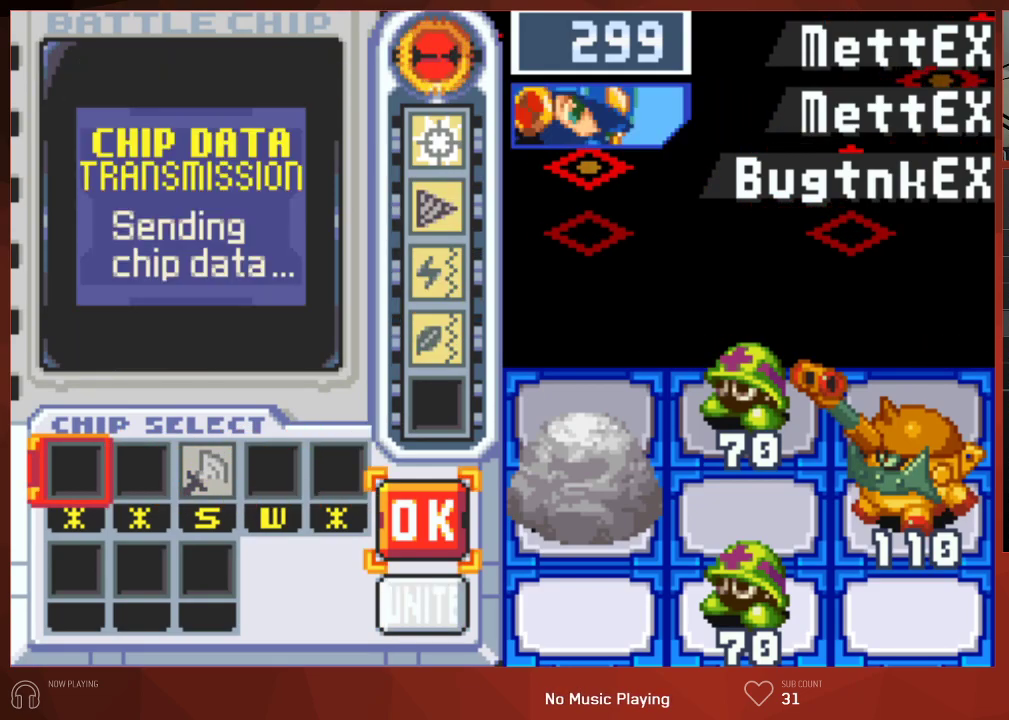
{"buttons": ["CIRCLE"], "left_stick": "center", "right_stick": "center", "button_events": [[250, "CIRCLE", "down"]]}
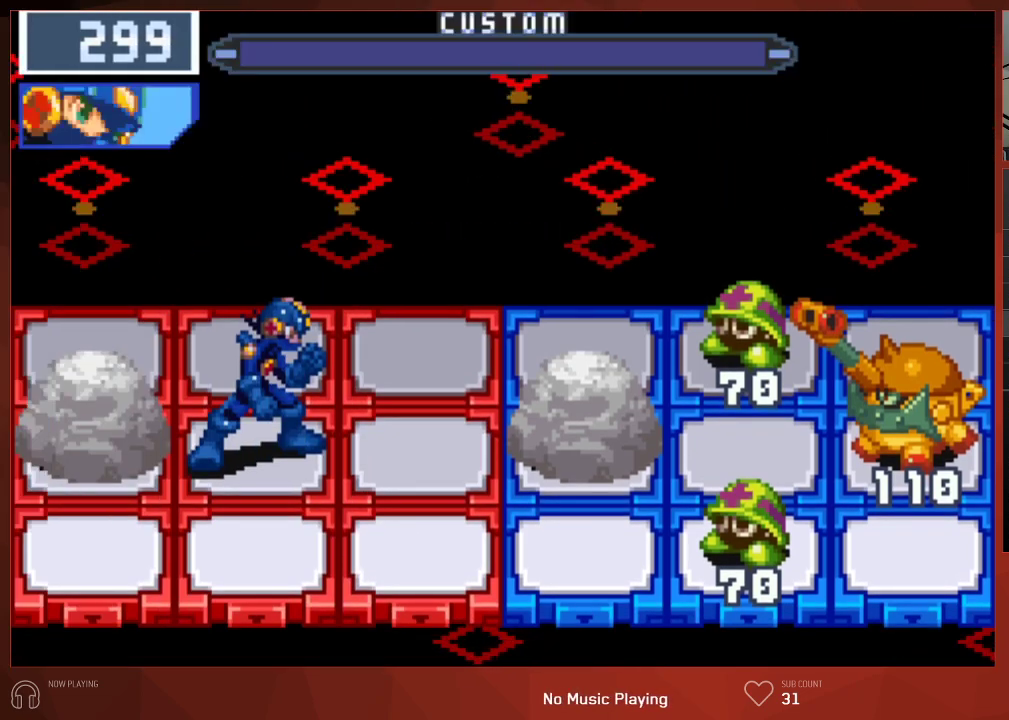
{"buttons": ["CIRCLE"], "left_stick": "center", "right_stick": "center", "button_events": []}